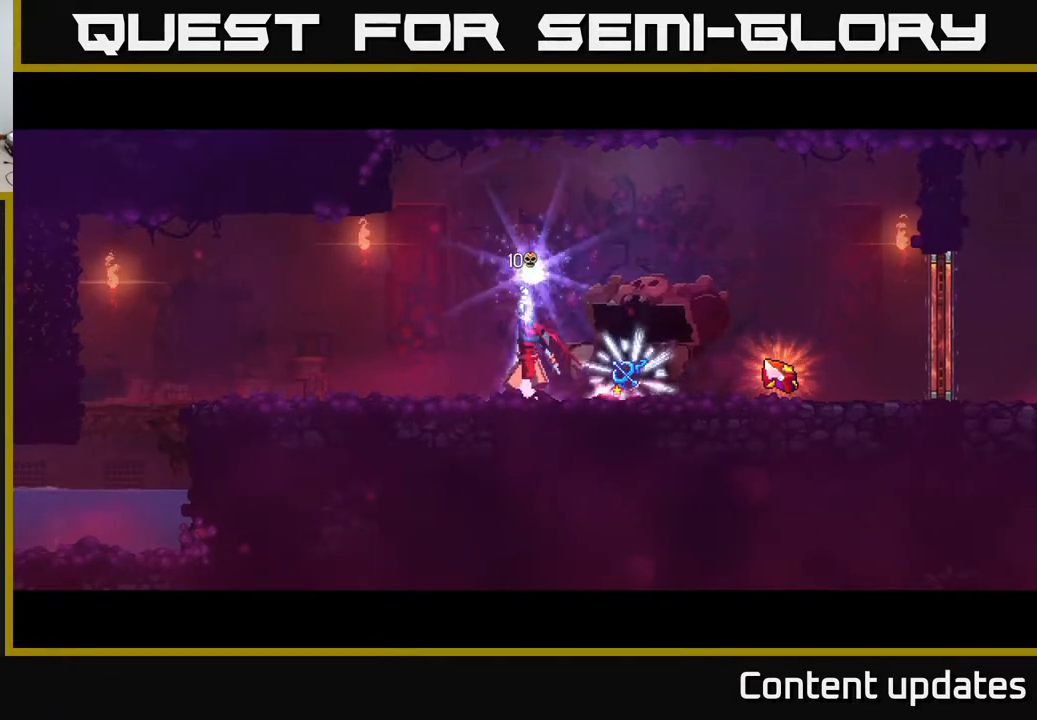
Gameplay with a controller (Xbox layout); each line is a JSON object with the inputs held at the frame after it. "events" lists button and stick changes between this image and that frame as [ms after this image, input, new state], when the widget could be followed in between.
{"buttons": [], "left_stick": "center", "right_stick": "center", "events": []}
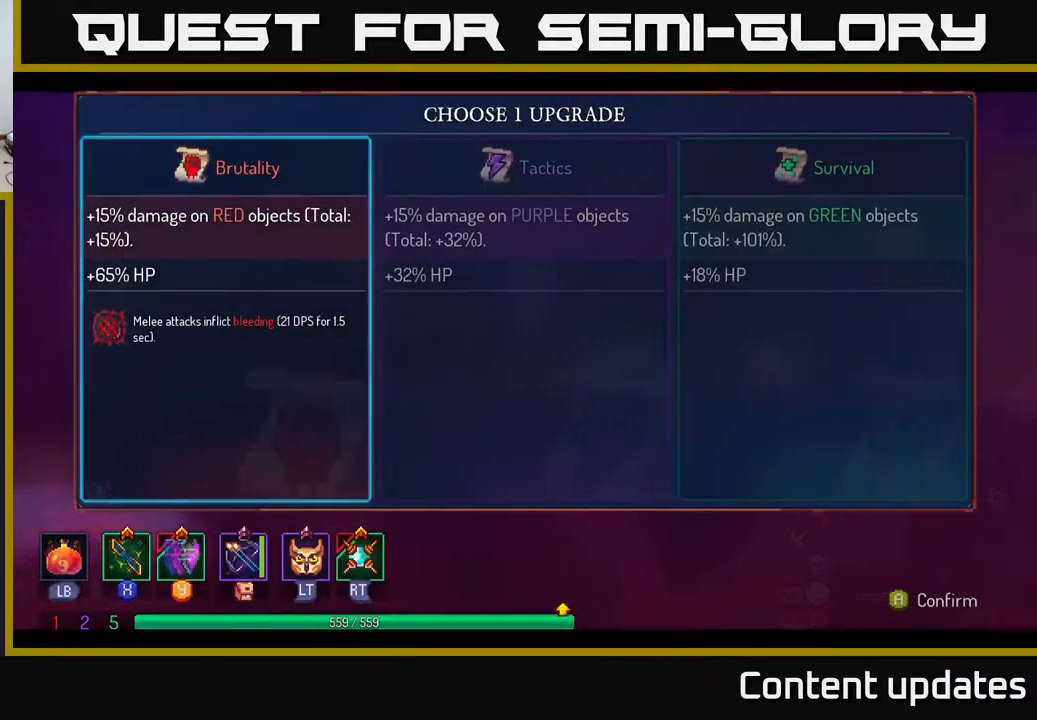
{"buttons": [], "left_stick": "center", "right_stick": "center", "events": [[183, "left_stick", "right"], [350, "left_stick", "center"]]}
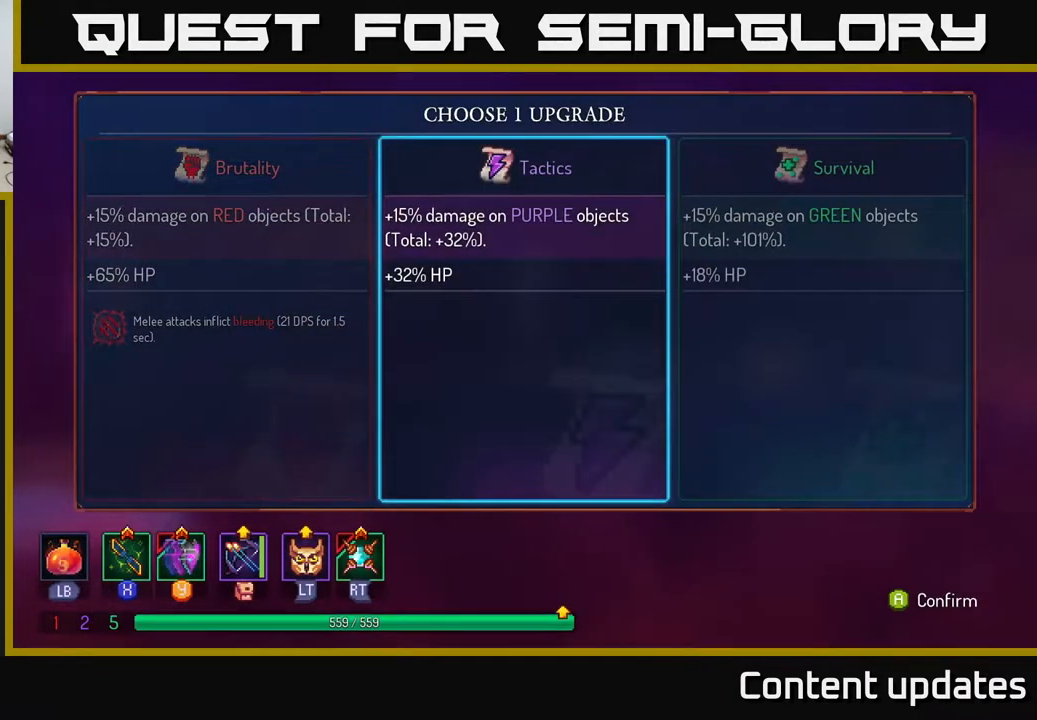
{"buttons": [], "left_stick": "center", "right_stick": "center", "events": [[33, "left_stick", "right"], [183, "left_stick", "center"], [367, "A", "down"], [467, "A", "up"]]}
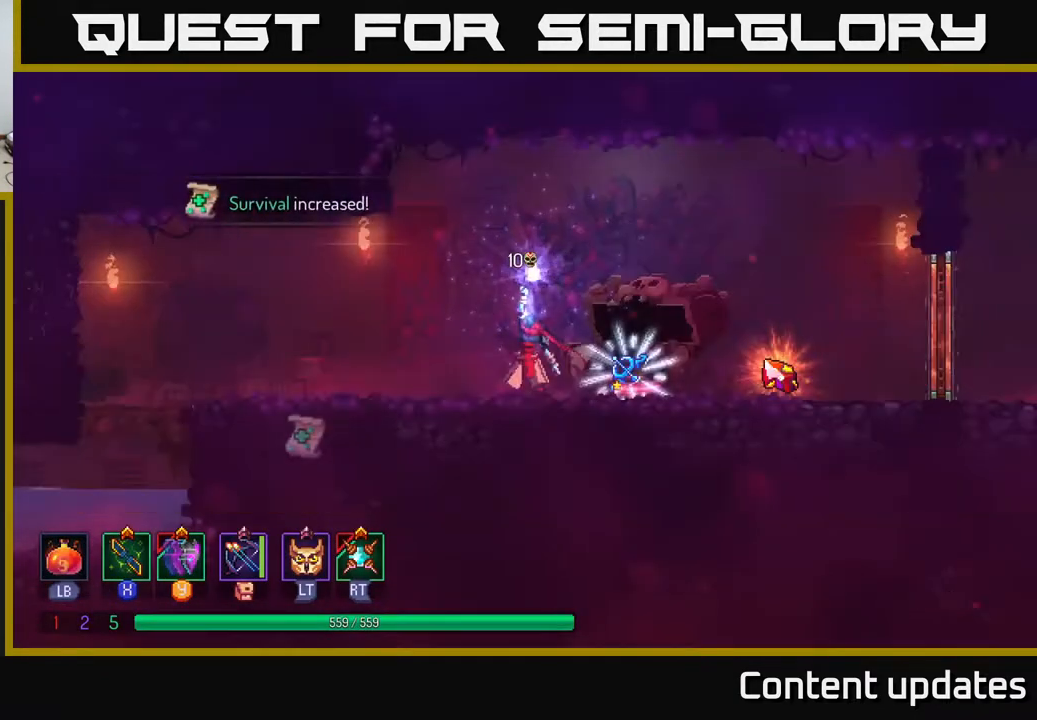
{"buttons": [], "left_stick": "right", "right_stick": "center", "events": [[83, "left_stick", "right"]]}
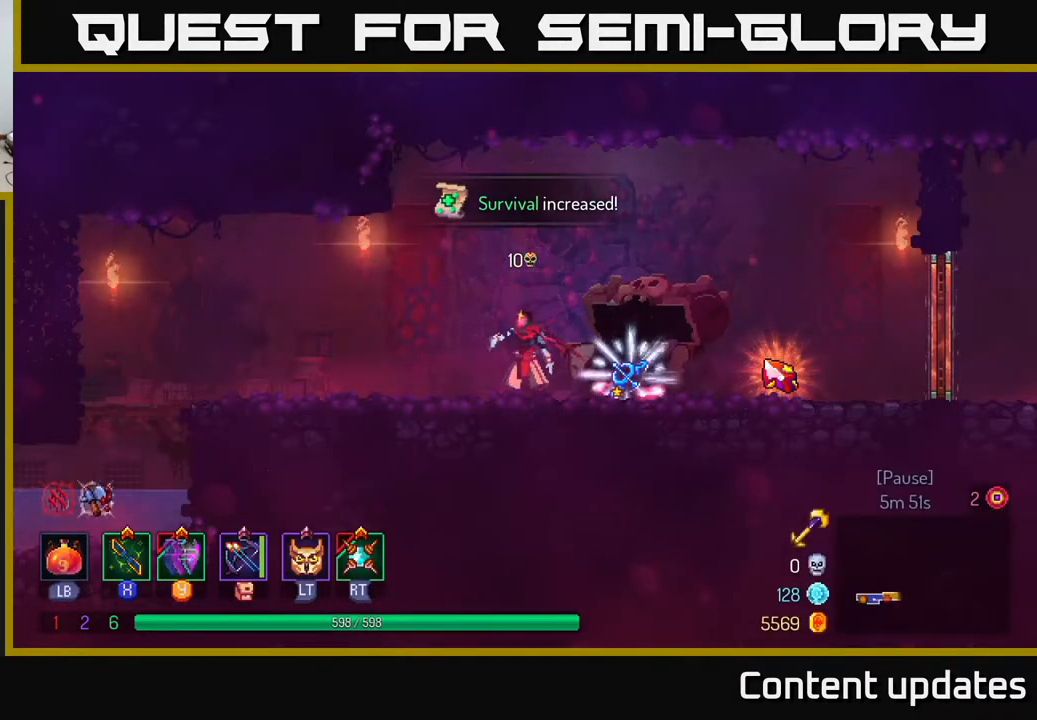
{"buttons": [], "left_stick": "center", "right_stick": "center", "events": [[317, "left_stick", "center"]]}
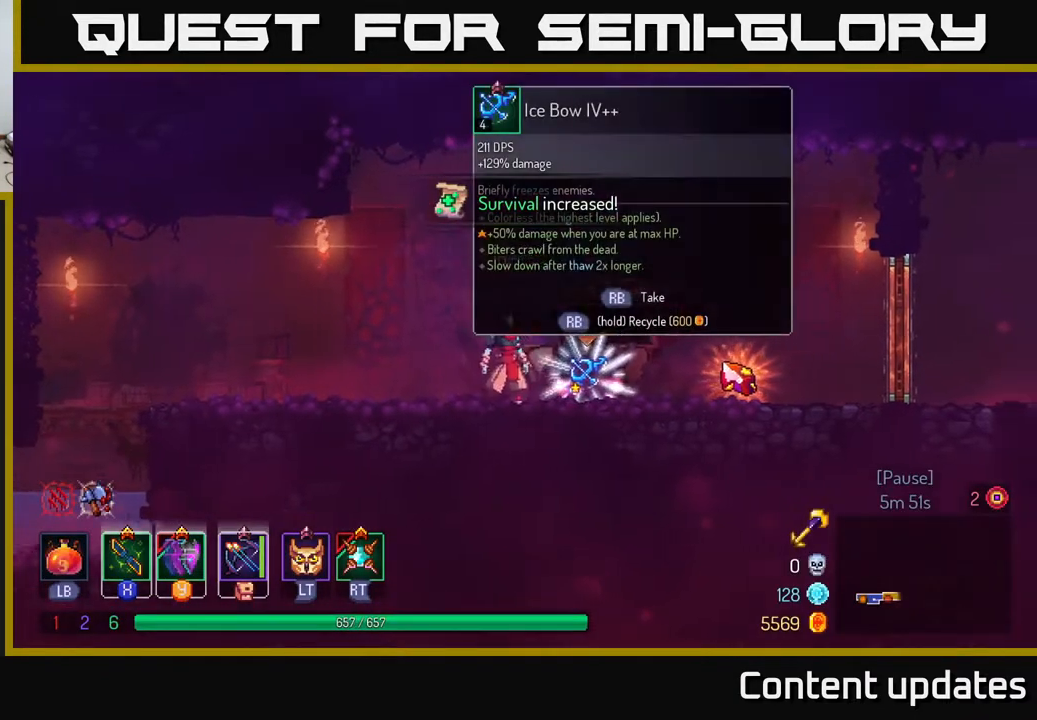
{"buttons": [], "left_stick": "center", "right_stick": "center", "events": [[67, "left_stick", "right"], [217, "left_stick", "center"]]}
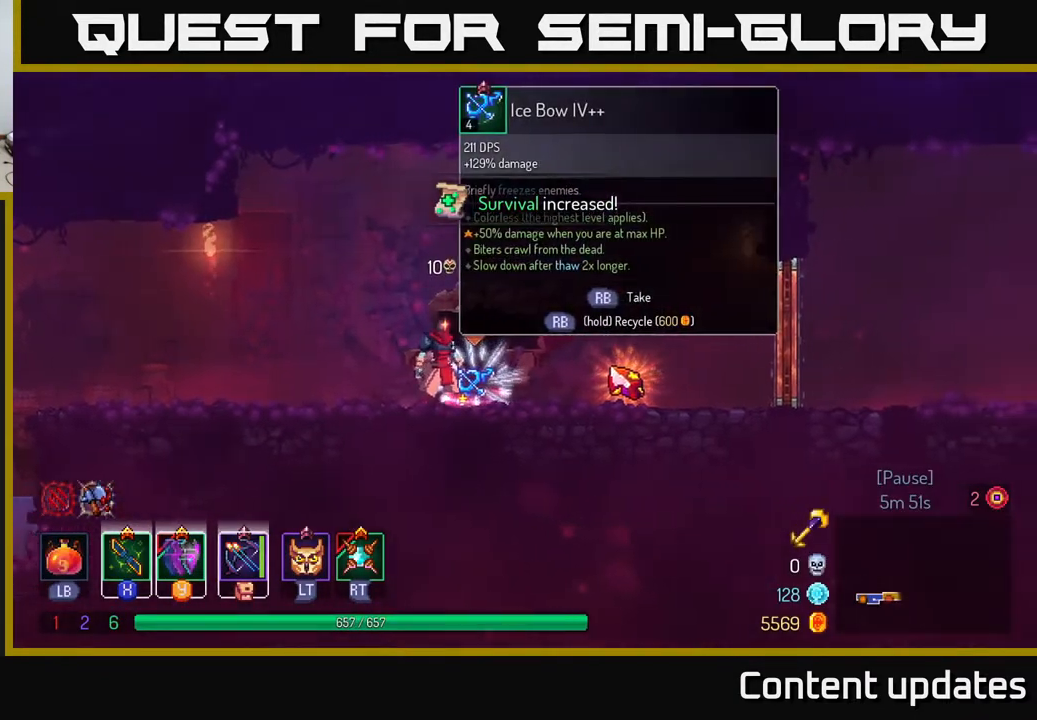
{"buttons": [], "left_stick": "center", "right_stick": "center", "events": []}
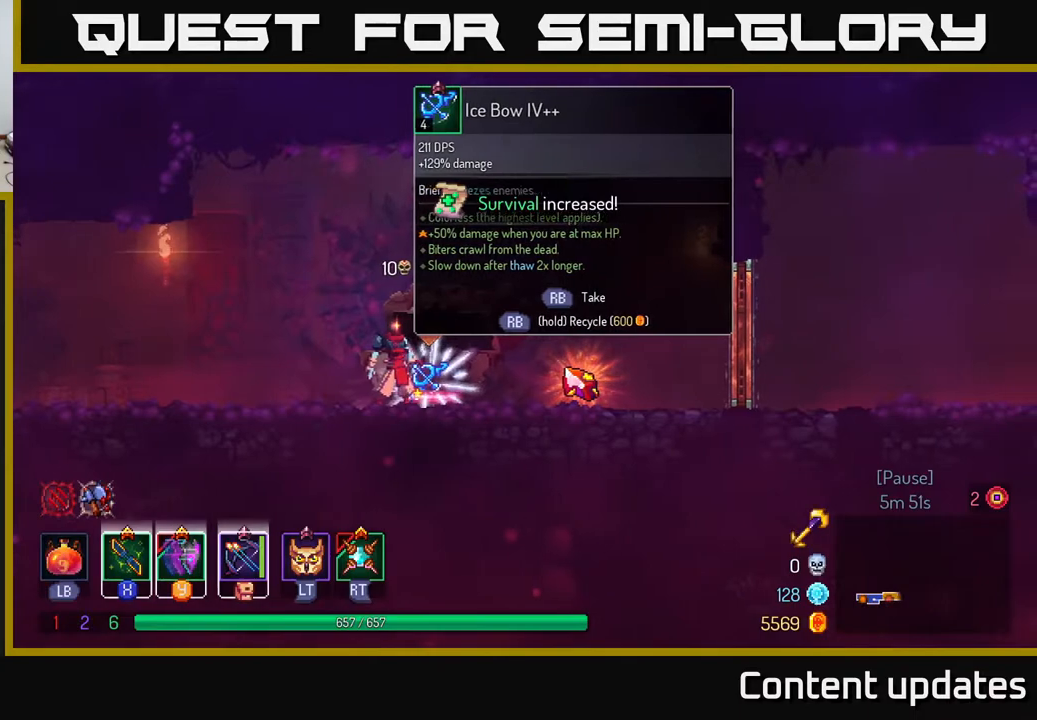
{"buttons": [], "left_stick": "center", "right_stick": "center", "events": []}
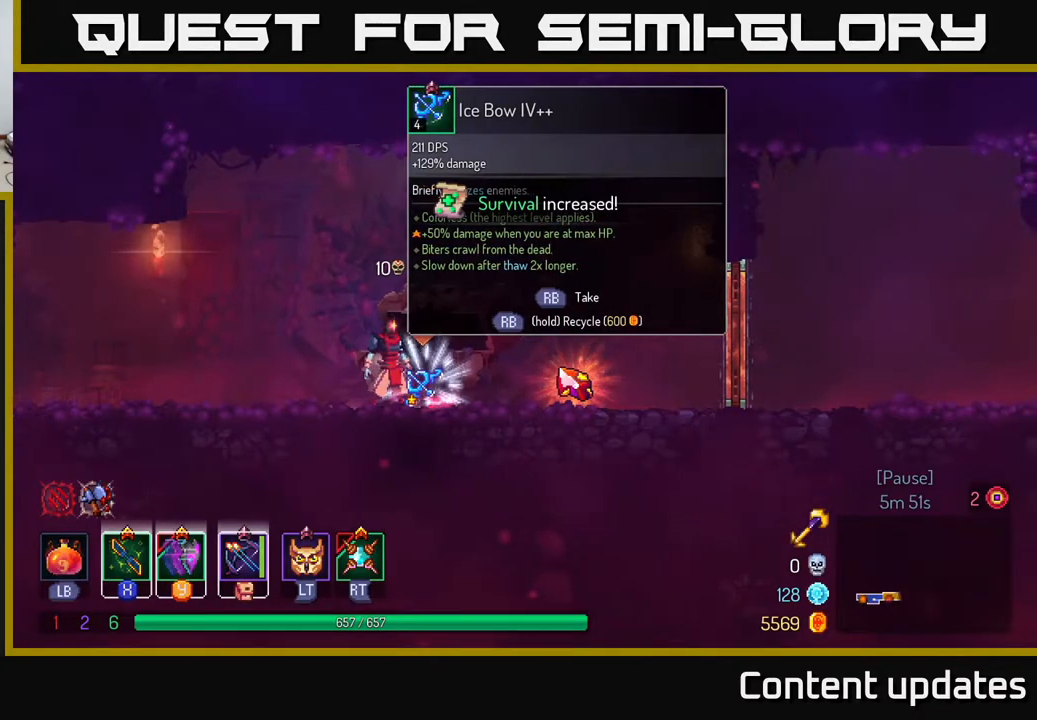
{"buttons": [], "left_stick": "center", "right_stick": "center", "events": []}
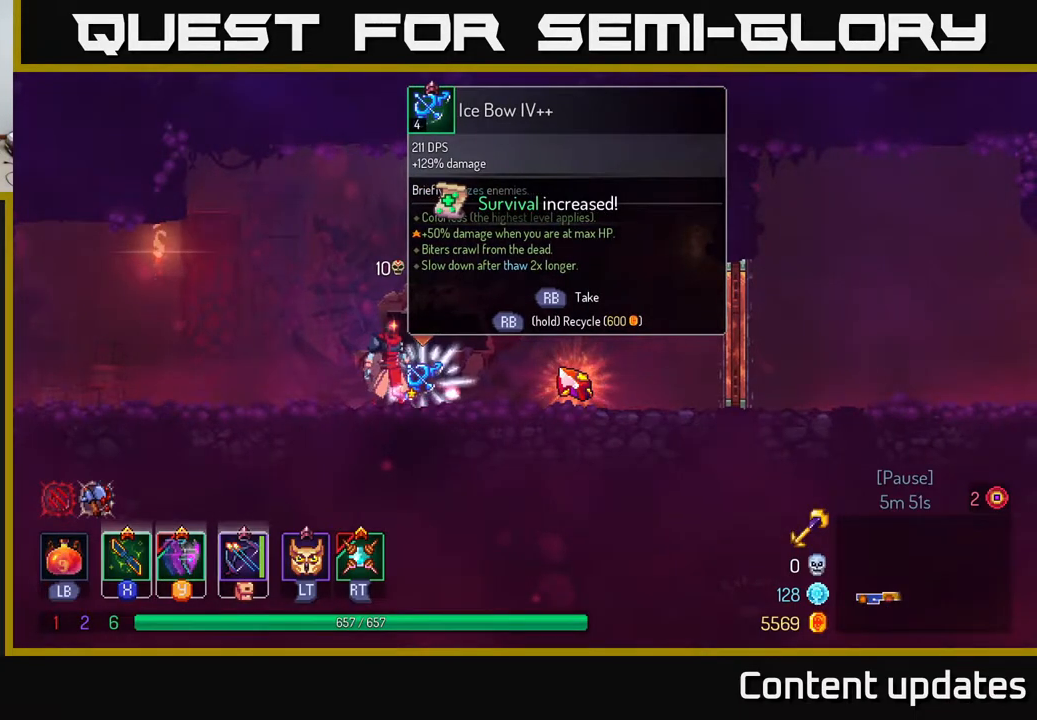
{"buttons": [], "left_stick": "center", "right_stick": "center", "events": []}
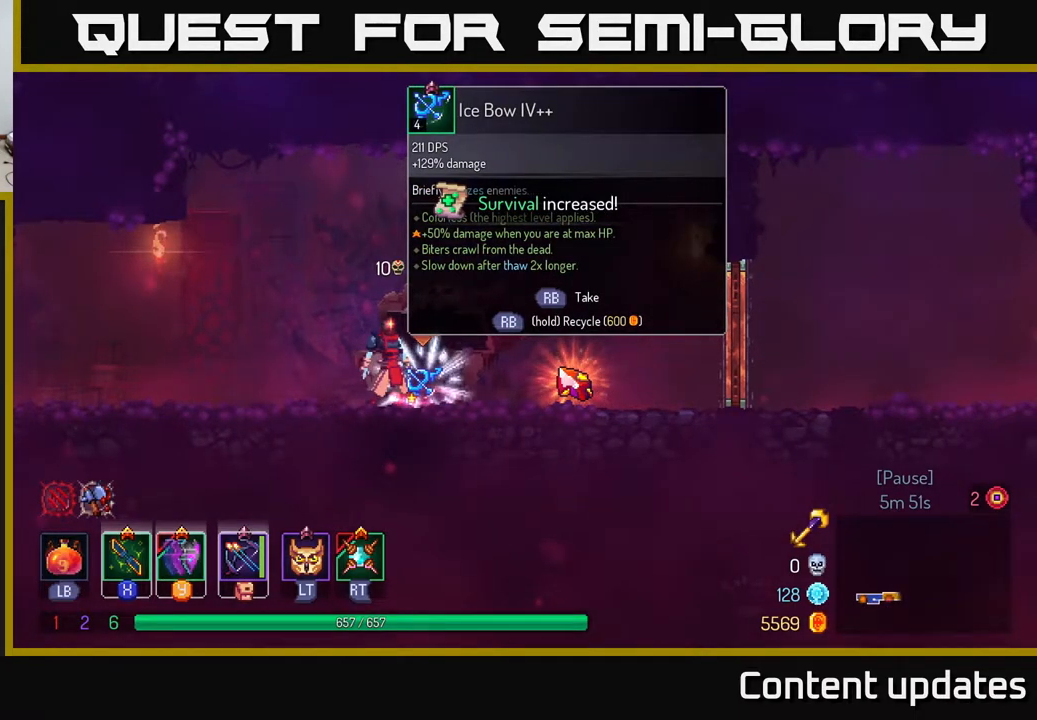
{"buttons": [], "left_stick": "center", "right_stick": "center", "events": []}
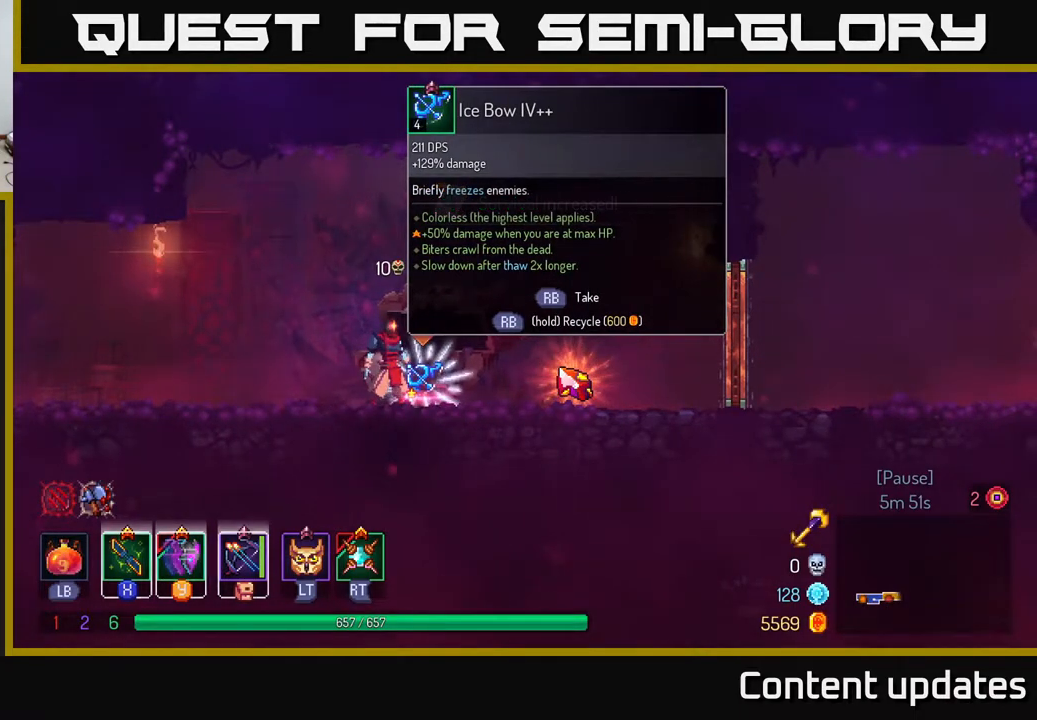
{"buttons": [], "left_stick": "center", "right_stick": "center", "events": []}
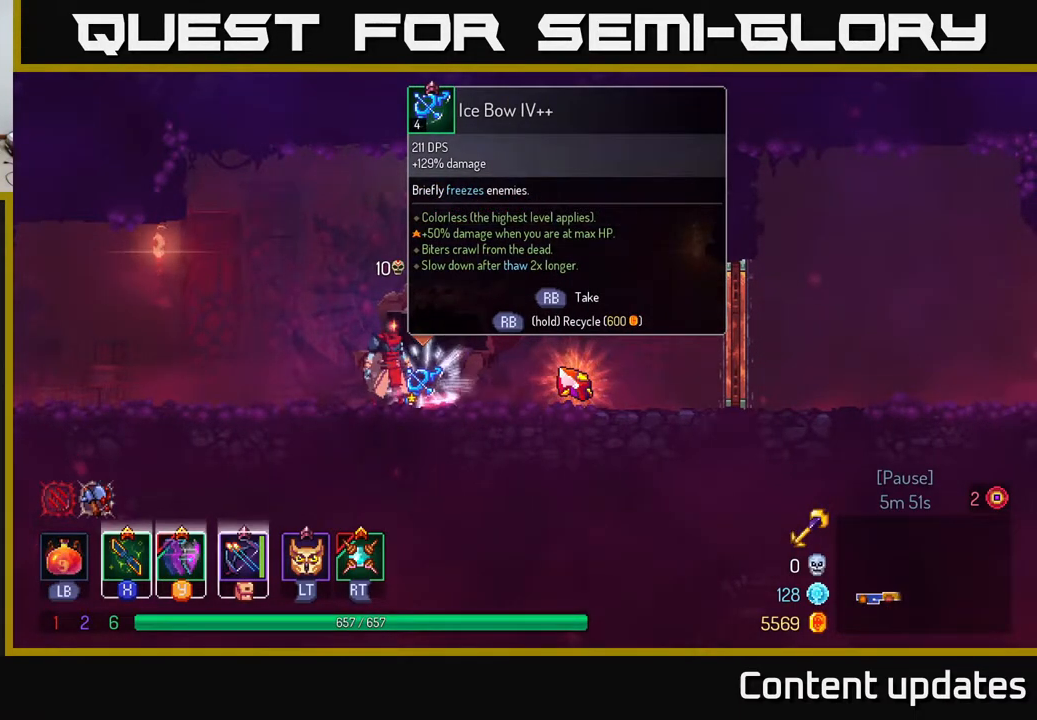
{"buttons": ["R1"], "left_stick": "center", "right_stick": "center", "events": [[417, "R1", "down"]]}
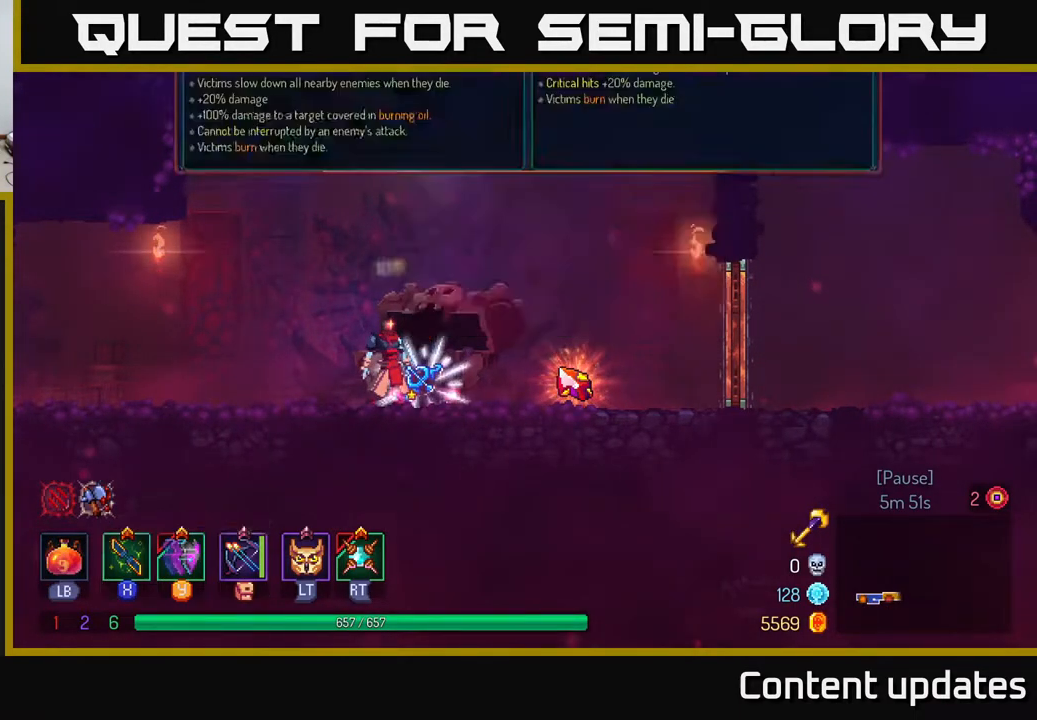
{"buttons": [], "left_stick": "center", "right_stick": "center", "events": [[17, "R1", "up"]]}
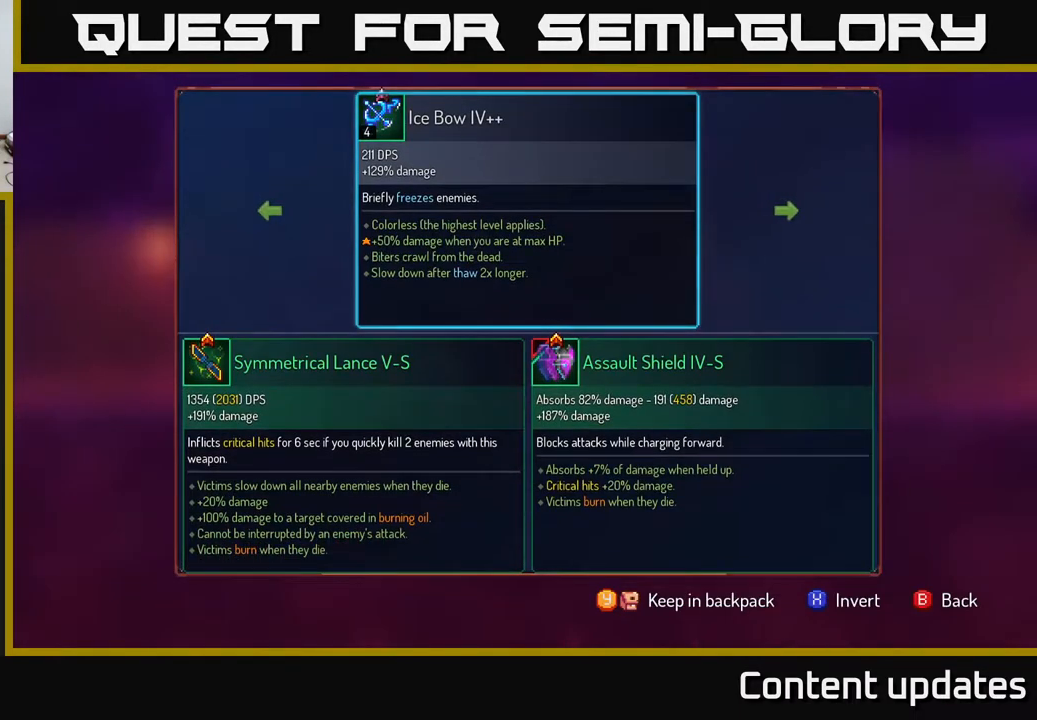
{"buttons": [], "left_stick": "center", "right_stick": "center", "events": [[250, "Y", "down"], [333, "Y", "up"]]}
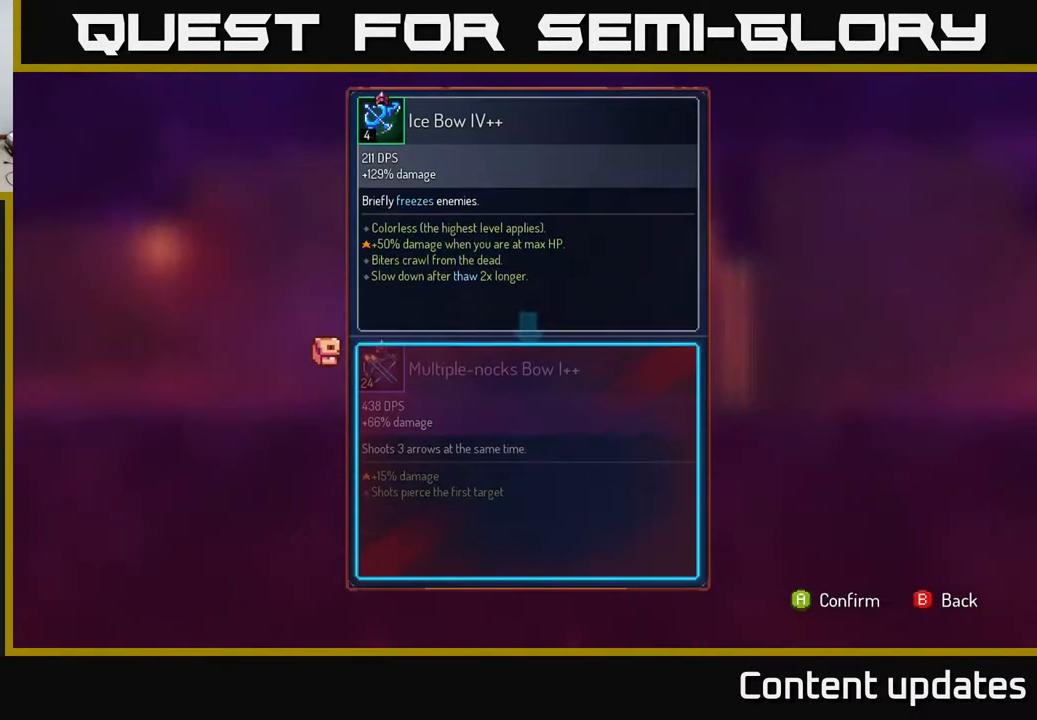
{"buttons": [], "left_stick": "center", "right_stick": "center", "events": [[433, "A", "down"], [500, "A", "up"]]}
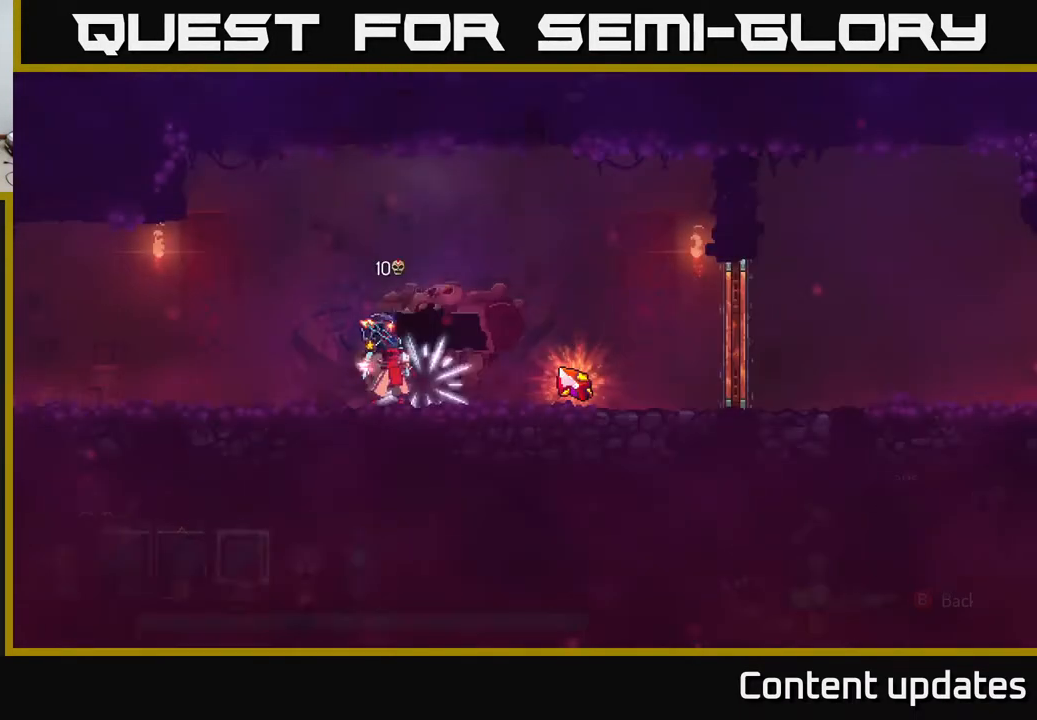
{"buttons": ["R1"], "left_stick": "center", "right_stick": "center", "events": [[317, "R1", "down"]]}
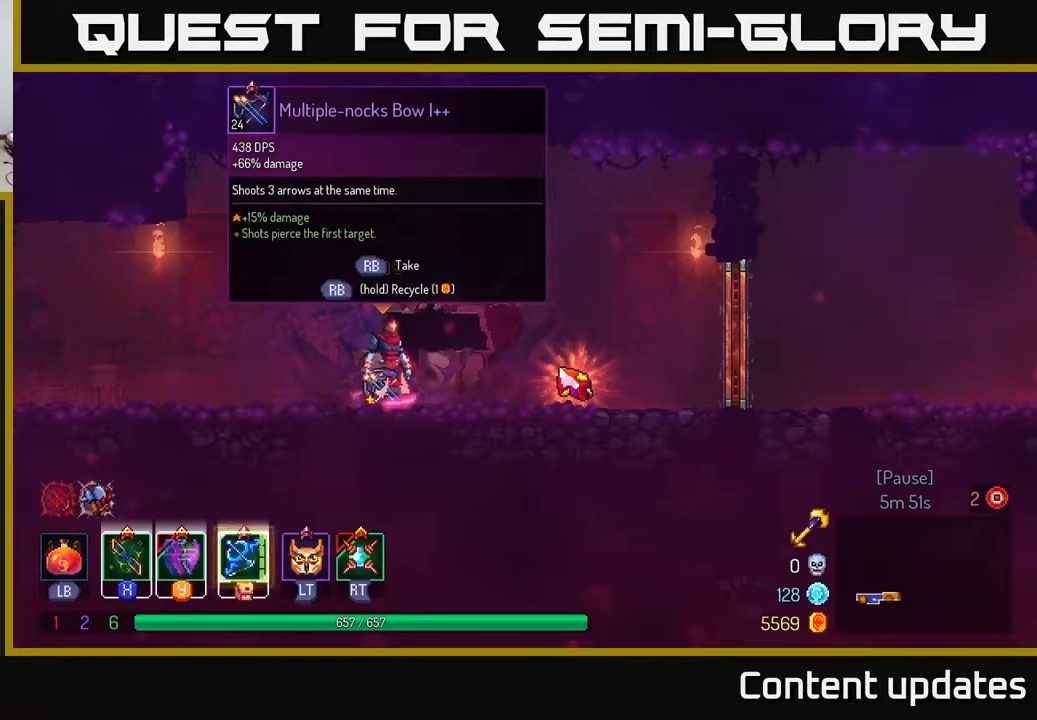
{"buttons": ["R1"], "left_stick": "center", "right_stick": "center", "events": []}
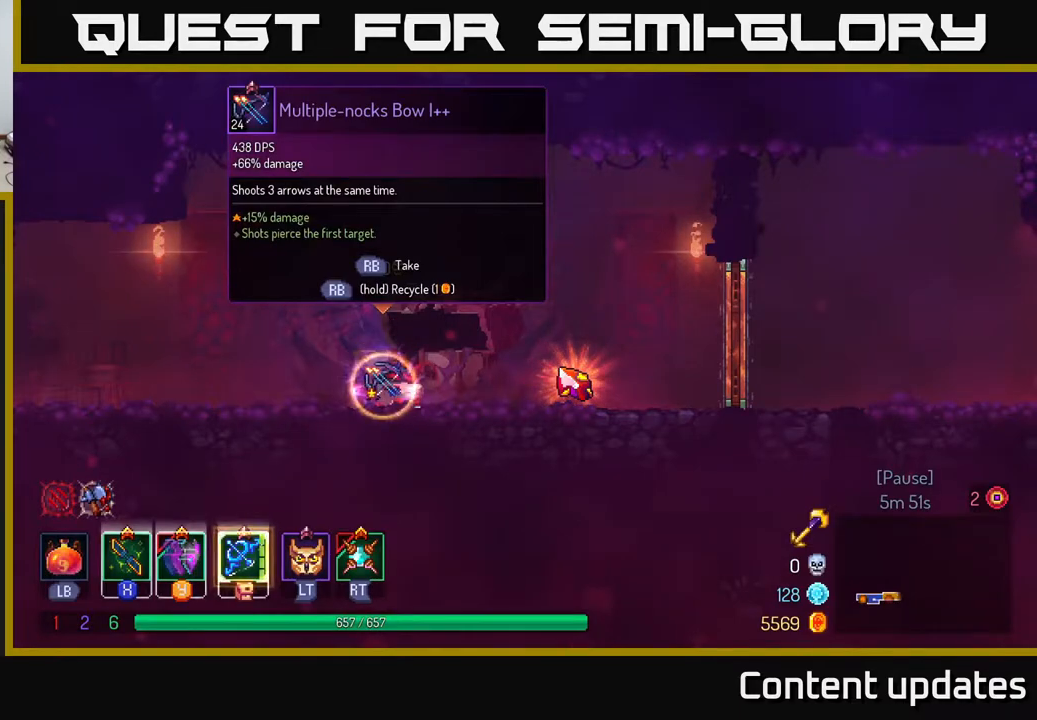
{"buttons": [], "left_stick": "right", "right_stick": "center", "events": [[117, "left_stick", "right"], [167, "R1", "up"]]}
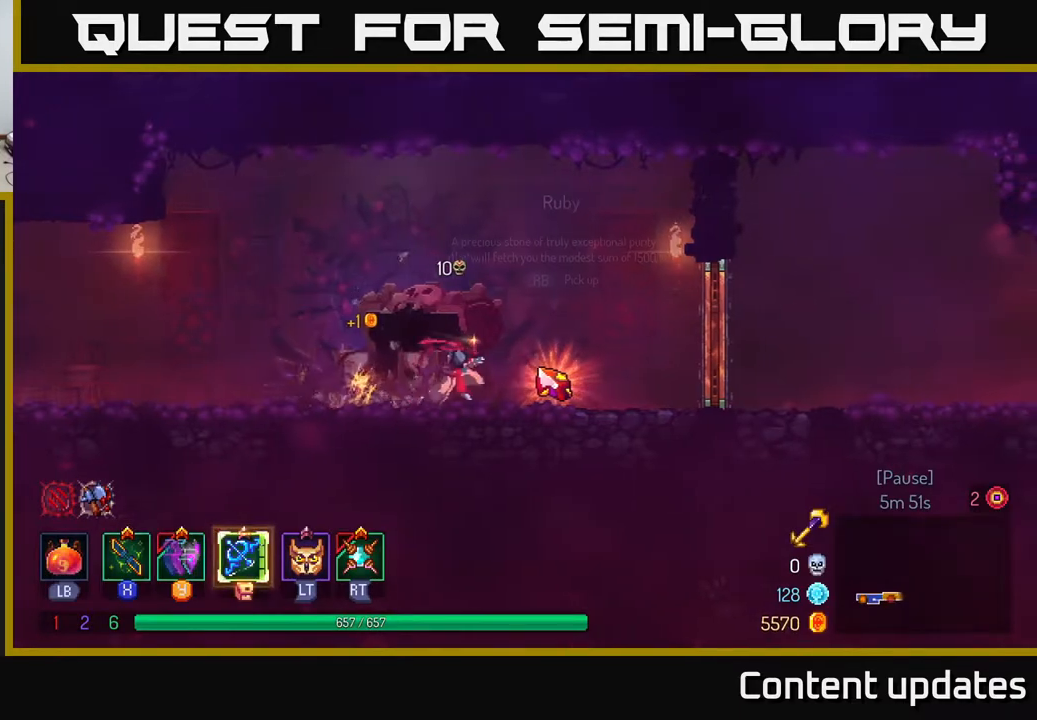
{"buttons": [], "left_stick": "right", "right_stick": "center", "events": [[150, "R1", "down"], [250, "R1", "up"]]}
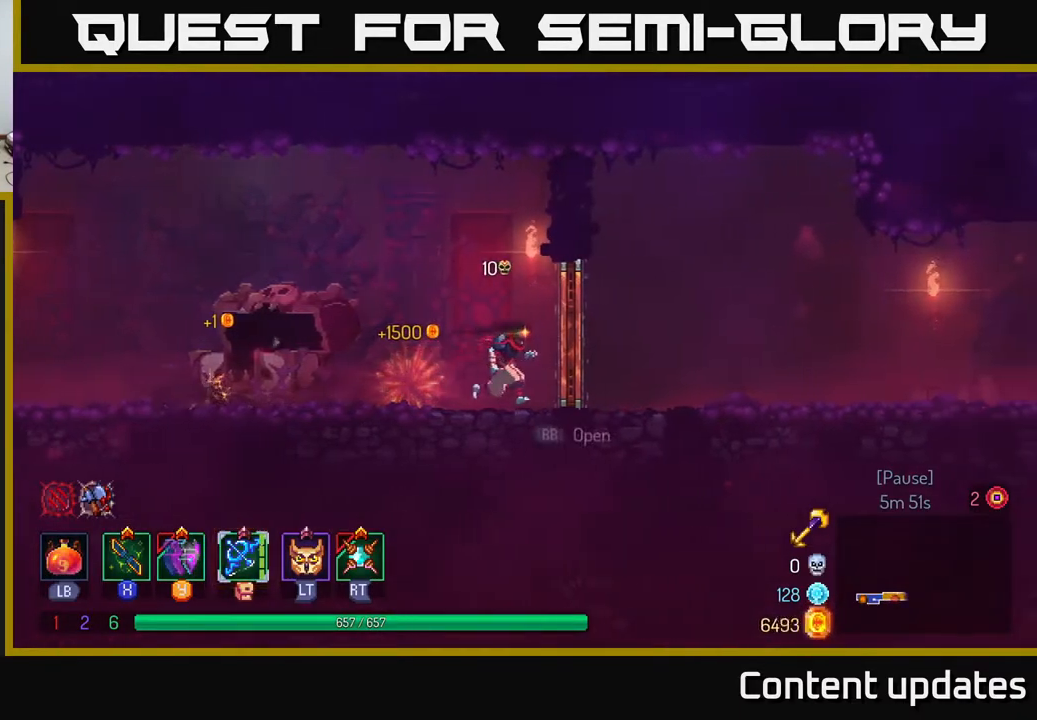
{"buttons": ["B"], "left_stick": "right", "right_stick": "center", "events": [[50, "R1", "down"], [167, "R1", "up"], [400, "B", "down"]]}
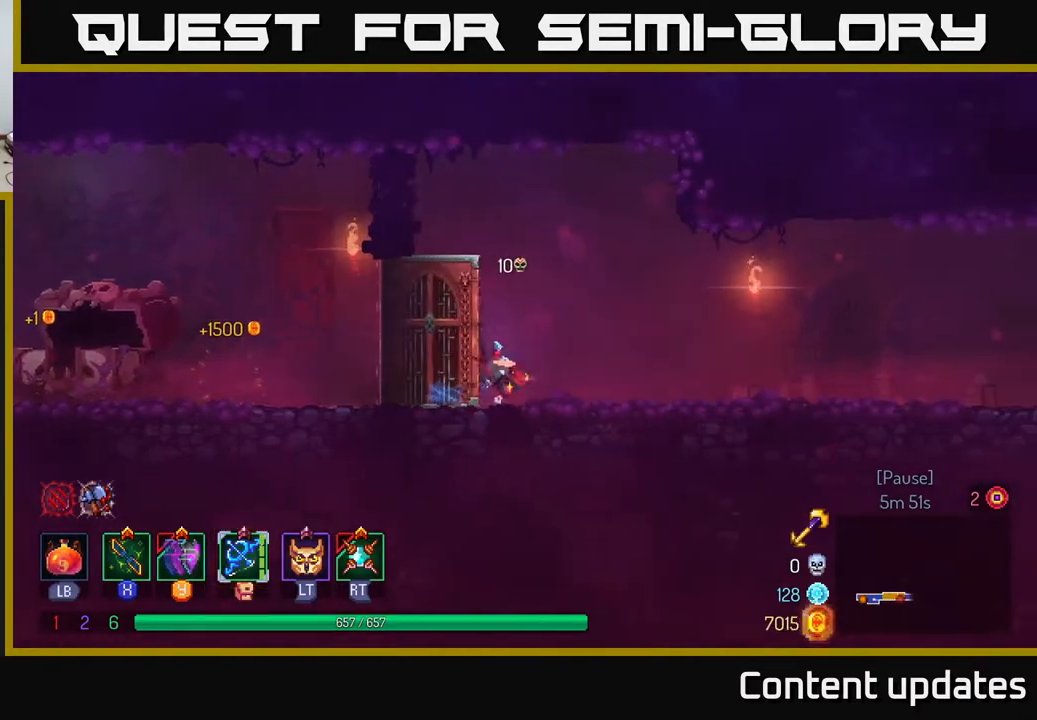
{"buttons": [], "left_stick": "right", "right_stick": "center", "events": [[50, "B", "up"]]}
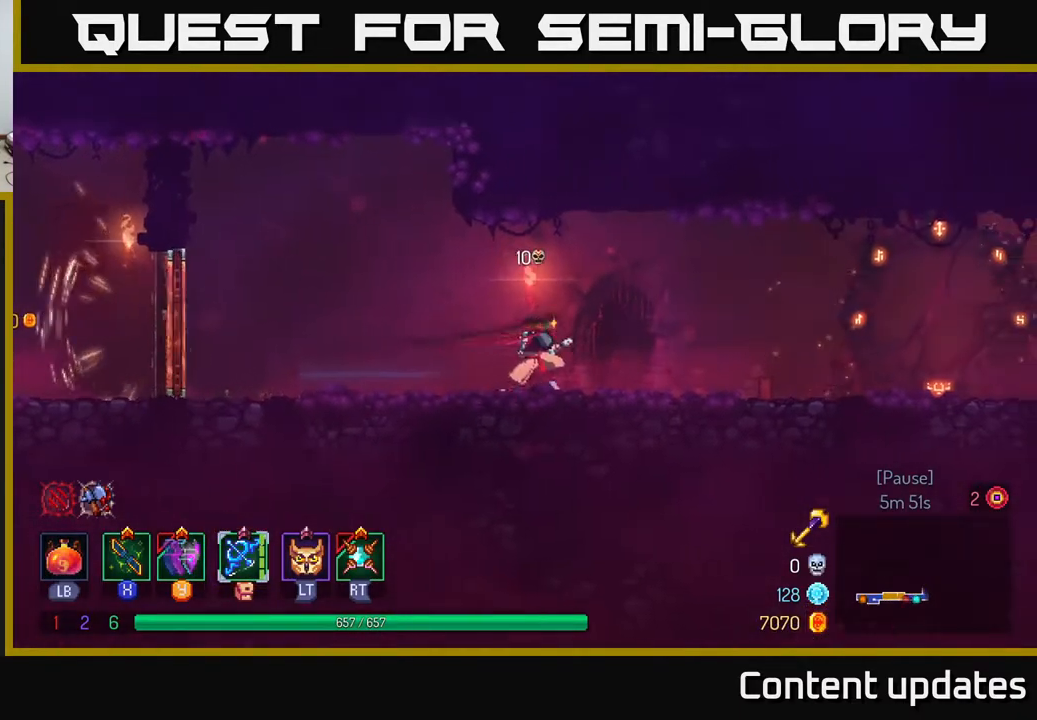
{"buttons": [], "left_stick": "right", "right_stick": "center", "events": []}
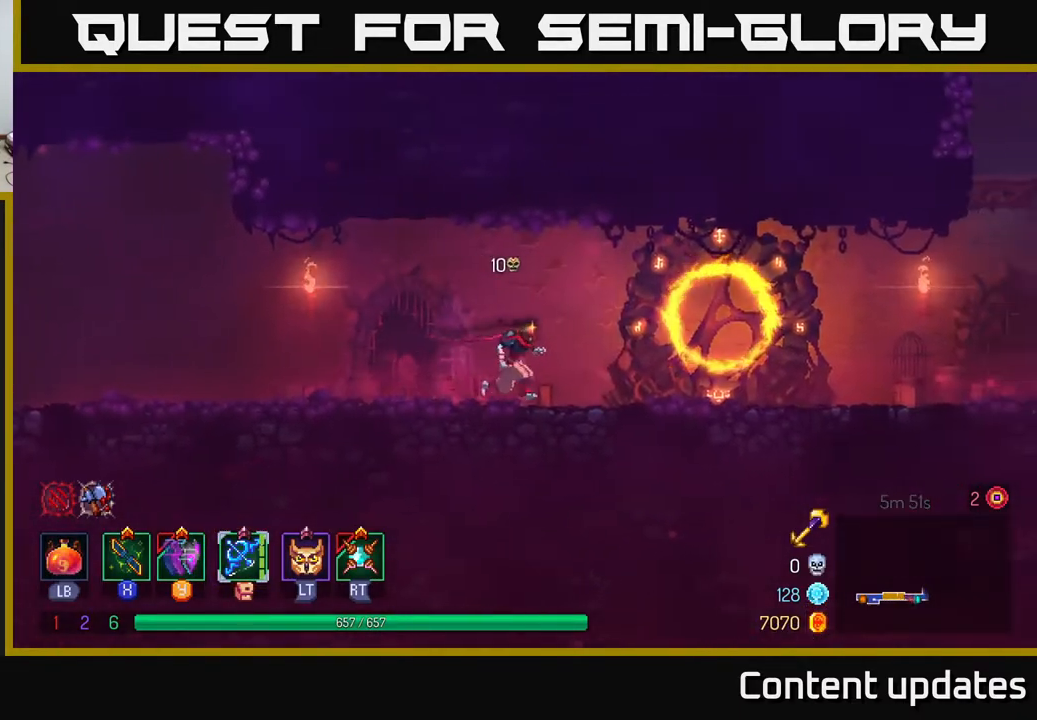
{"buttons": [], "left_stick": "right", "right_stick": "center", "events": [[300, "B", "down"], [500, "B", "up"]]}
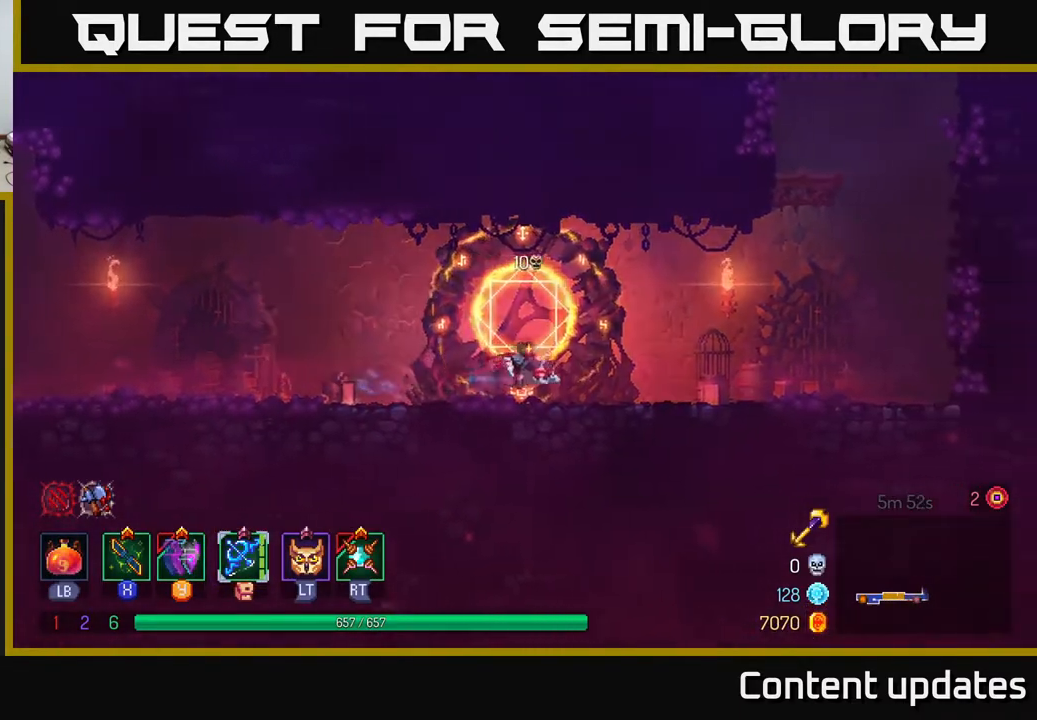
{"buttons": [], "left_stick": "right", "right_stick": "center", "events": []}
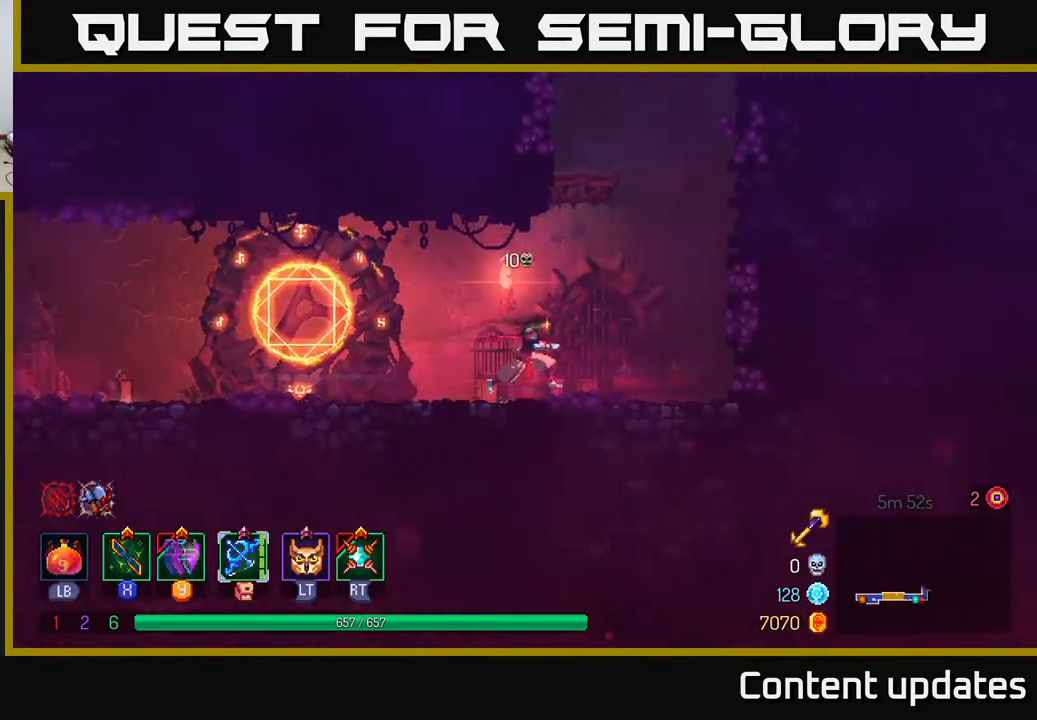
{"buttons": ["A"], "left_stick": "right", "right_stick": "center", "events": [[167, "A", "down"], [283, "A", "up"], [367, "A", "down"]]}
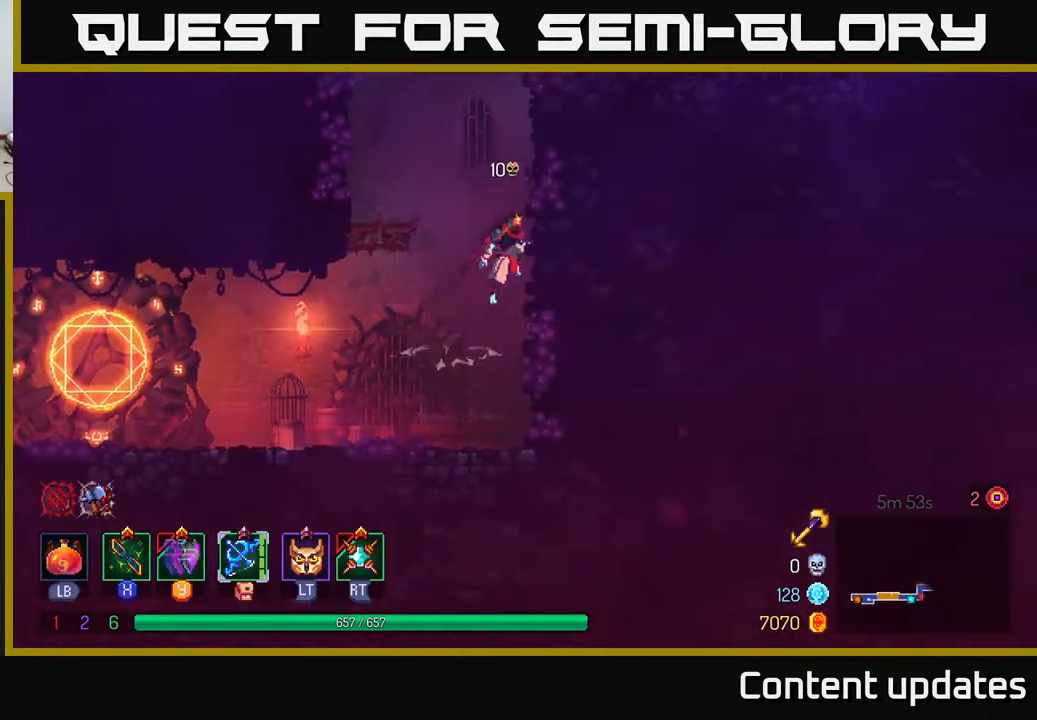
{"buttons": [], "left_stick": "left", "right_stick": "center", "events": [[33, "left_stick", "up-right"], [83, "A", "up"], [300, "left_stick", "up-left"], [367, "A", "down"], [433, "left_stick", "left"], [500, "A", "up"]]}
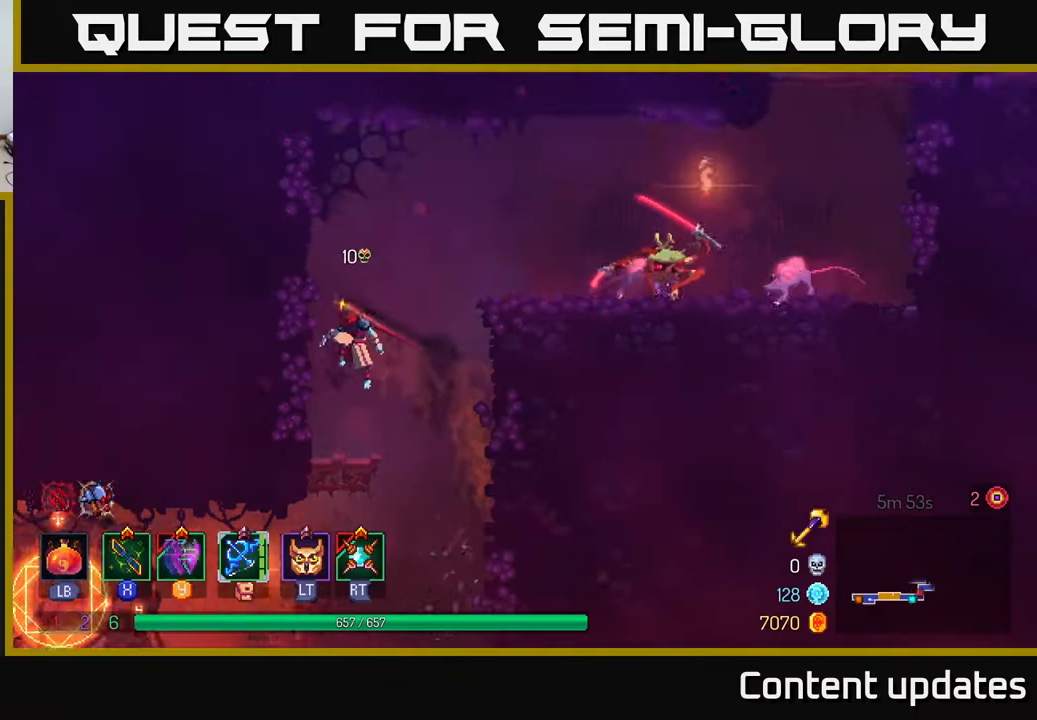
{"buttons": ["X"], "left_stick": "right", "right_stick": "center", "events": [[100, "left_stick", "up"], [150, "left_stick", "right"], [167, "A", "down"], [333, "A", "up"], [467, "X", "down"]]}